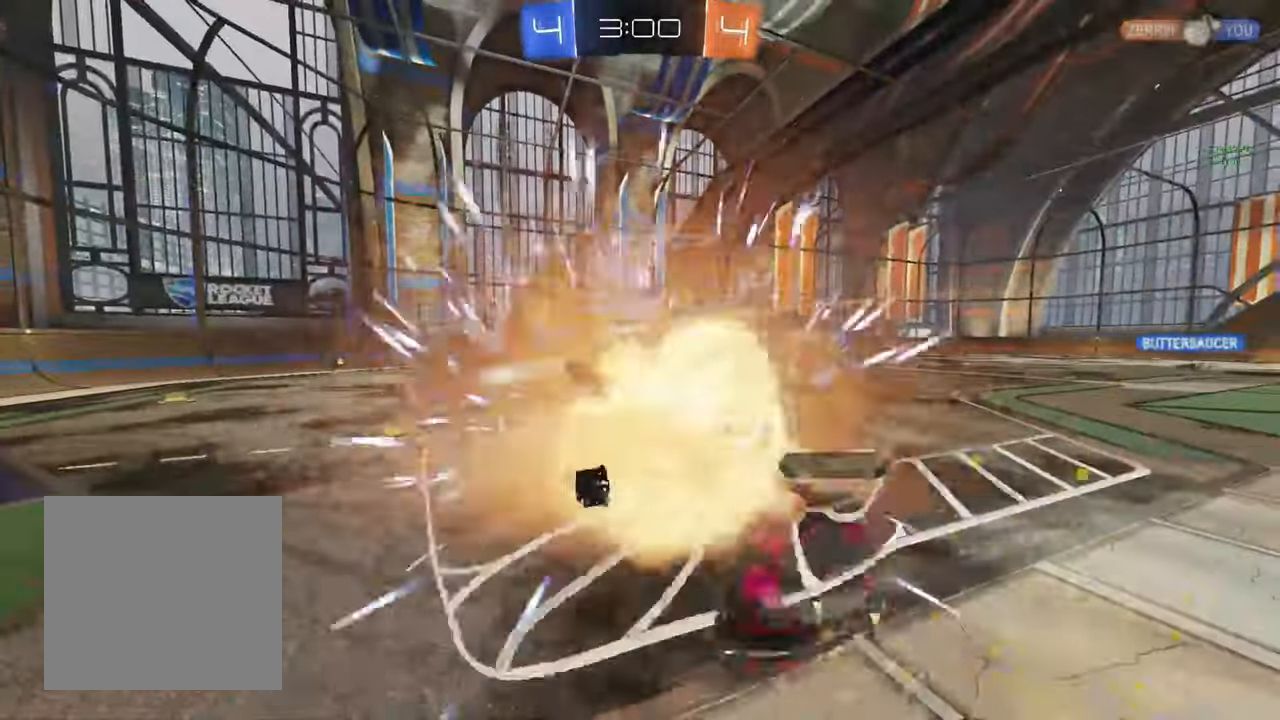
Gameplay with a controller (Xbox layout); each line is a JSON object with the inputs held at the frame after it. "events" lists button and stick changes between this image and that frame as [ms after this image, input, new state], when the widget could be followed in between.
{"buttons": [], "left_stick": "center", "right_stick": "center", "events": []}
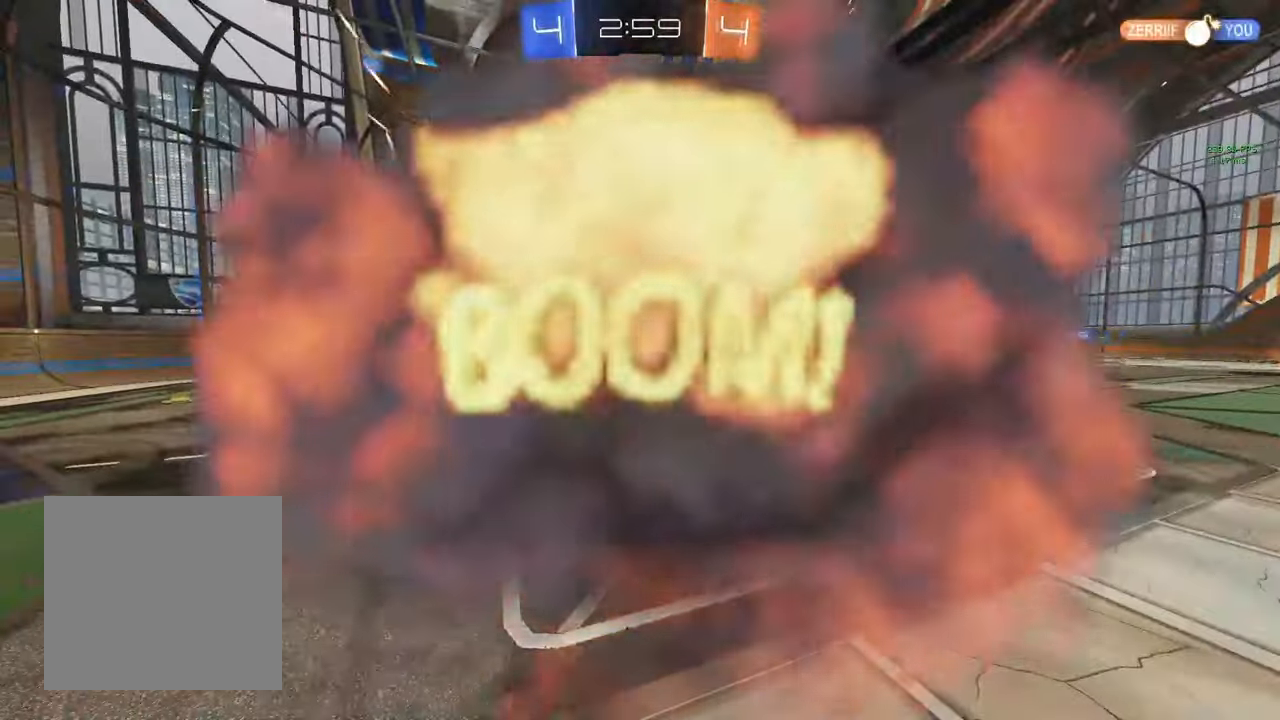
{"buttons": [], "left_stick": "center", "right_stick": "center", "events": []}
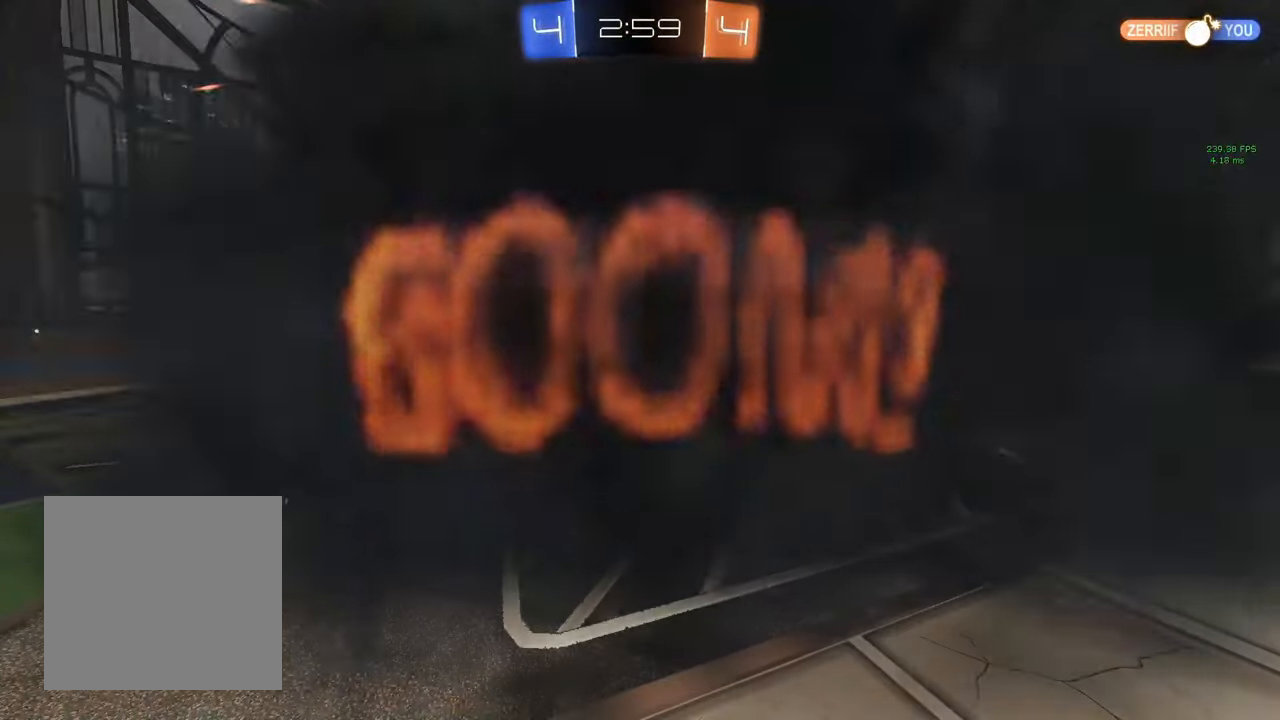
{"buttons": [], "left_stick": "center", "right_stick": "center", "events": []}
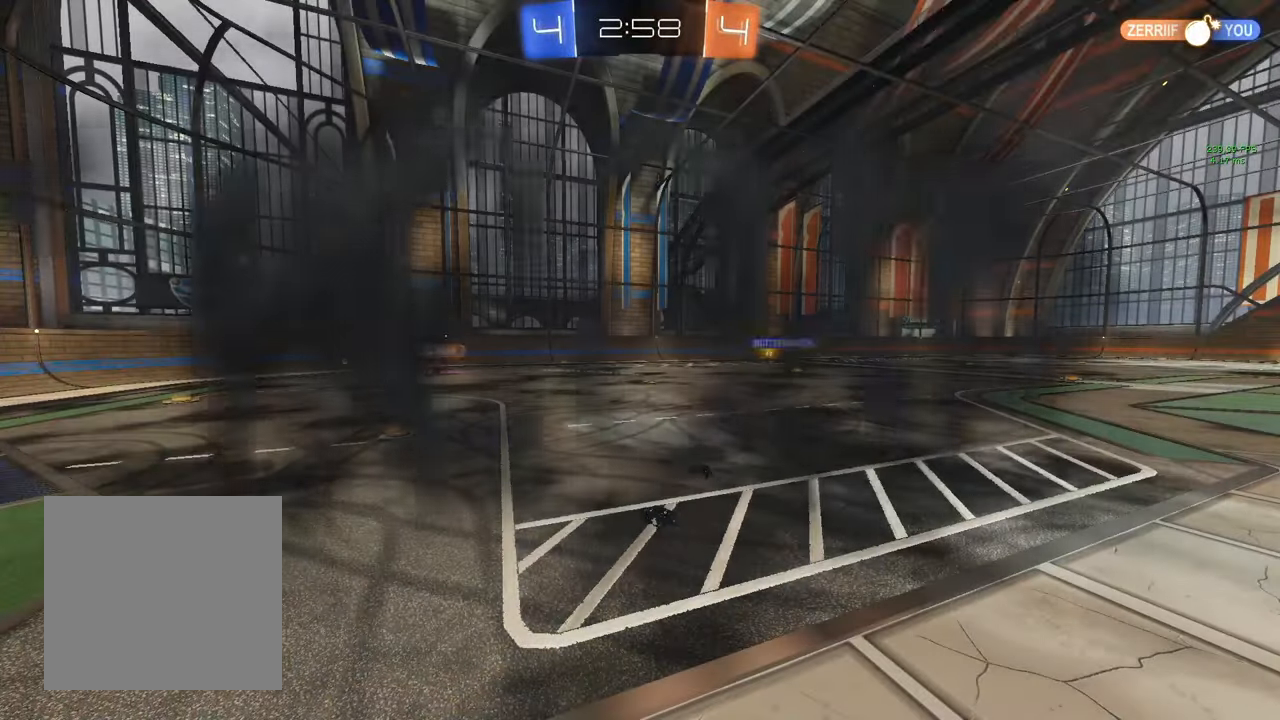
{"buttons": [], "left_stick": "center", "right_stick": "center", "events": []}
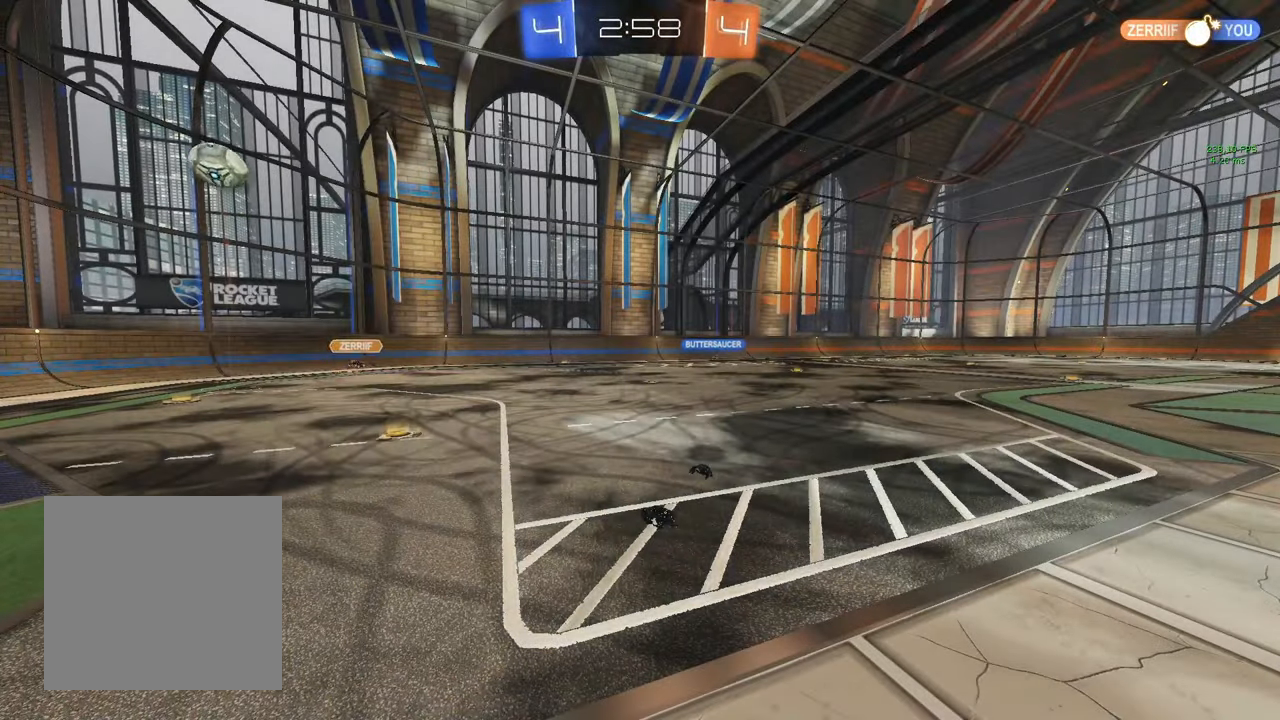
{"buttons": [], "left_stick": "center", "right_stick": "center", "events": []}
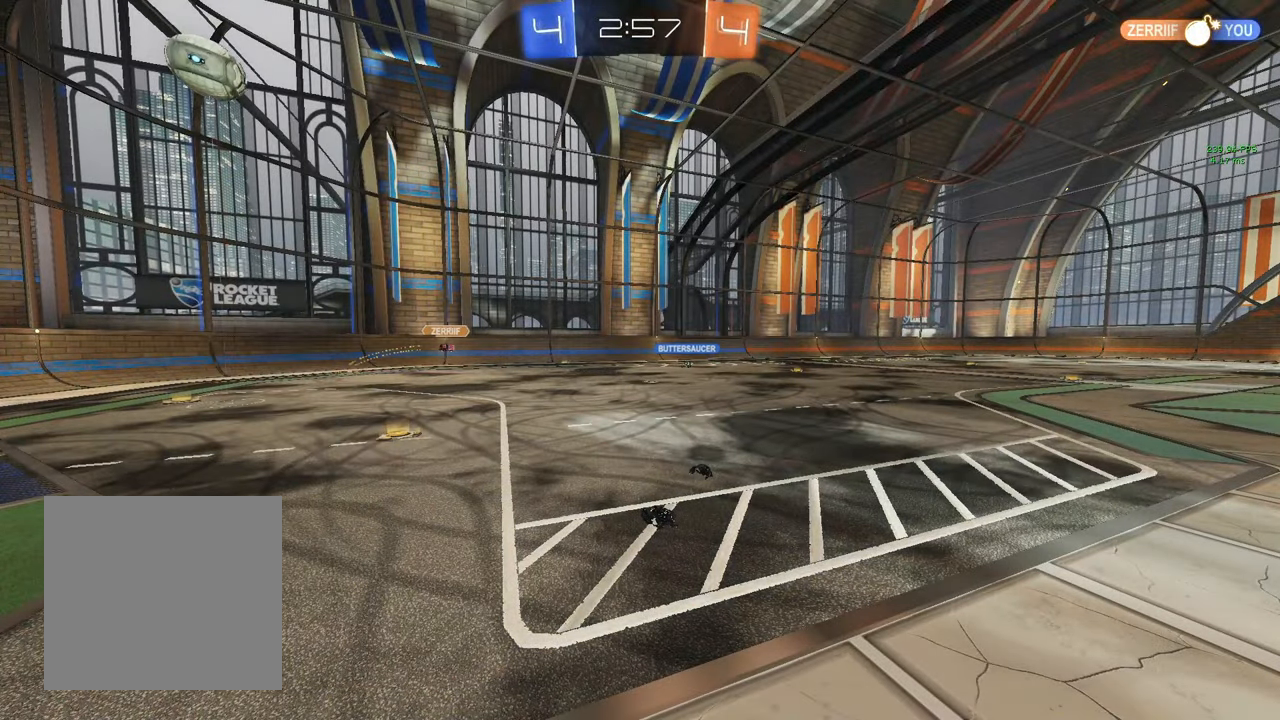
{"buttons": ["R2"], "left_stick": "center", "right_stick": "center", "events": [[117, "R2", "down"], [150, "Y", "down"], [217, "Y", "up"]]}
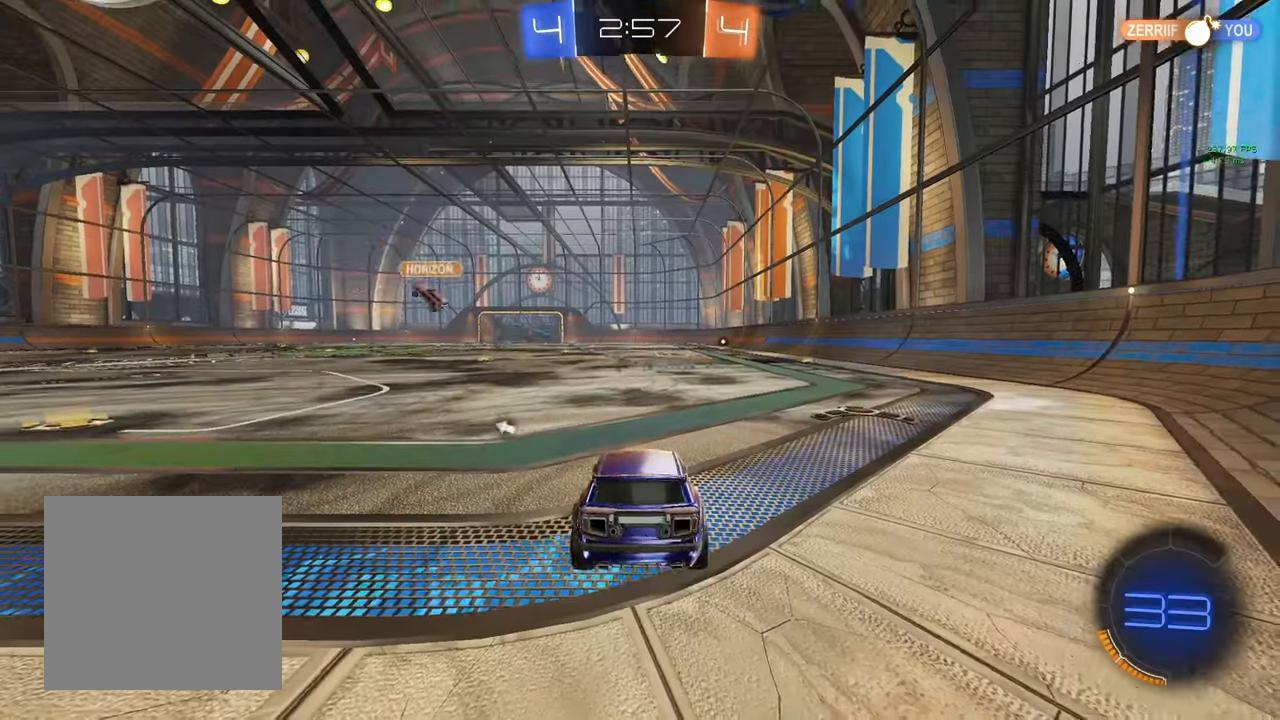
{"buttons": ["R2"], "left_stick": "left", "right_stick": "center", "events": [[333, "Y", "down"], [350, "left_stick", "left"], [417, "Y", "up"]]}
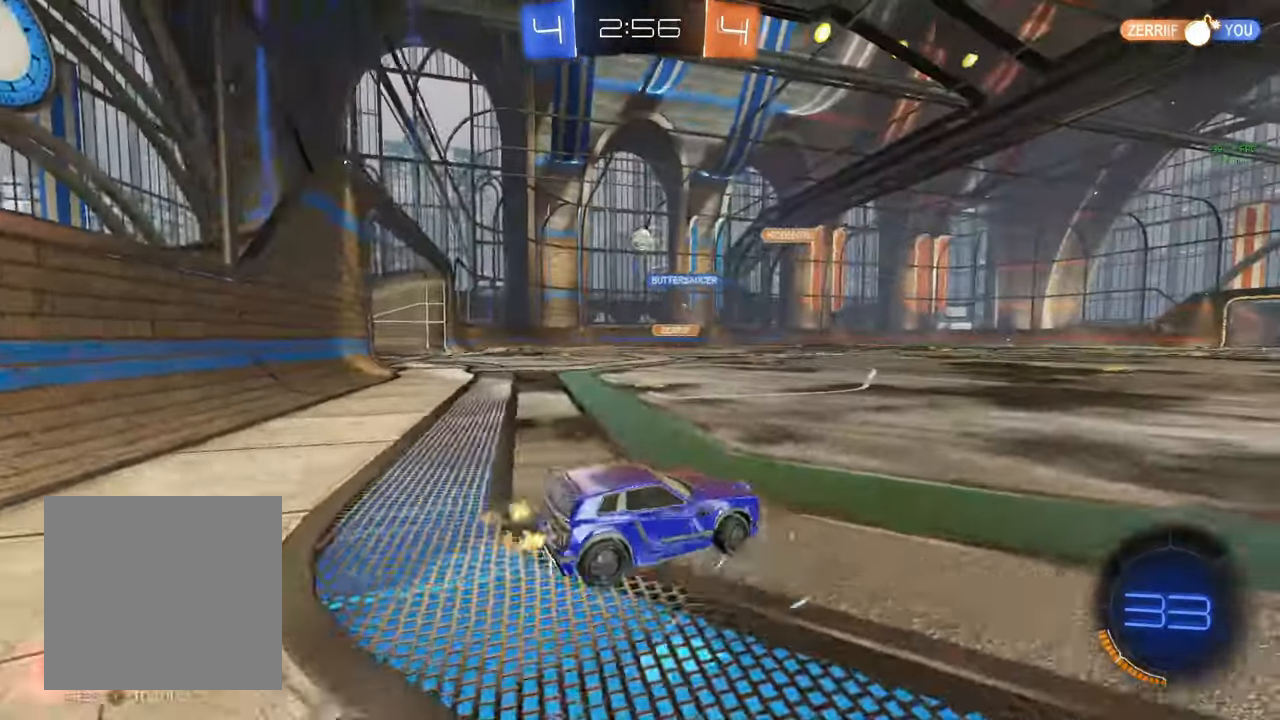
{"buttons": ["R2"], "left_stick": "center", "right_stick": "center", "events": [[450, "left_stick", "center"]]}
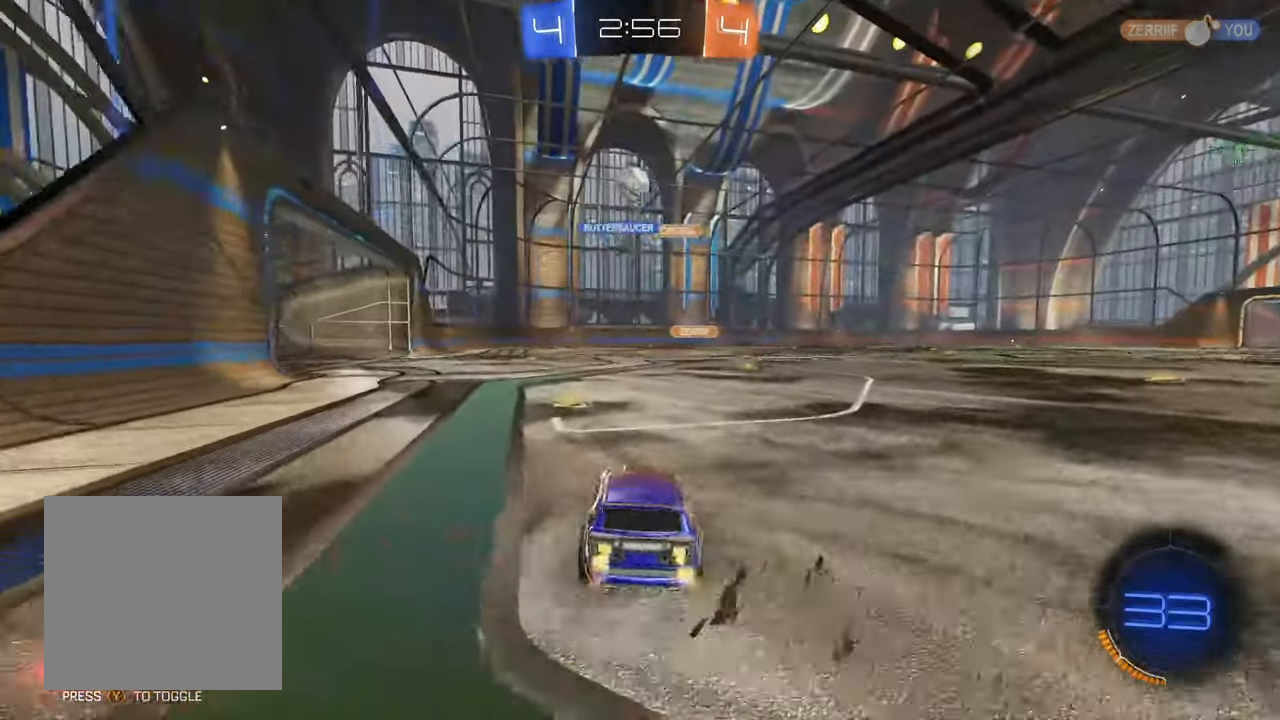
{"buttons": ["R2"], "left_stick": "right", "right_stick": "center", "events": [[17, "left_stick", "left"], [183, "Y", "down"], [217, "left_stick", "right"], [250, "Y", "up"]]}
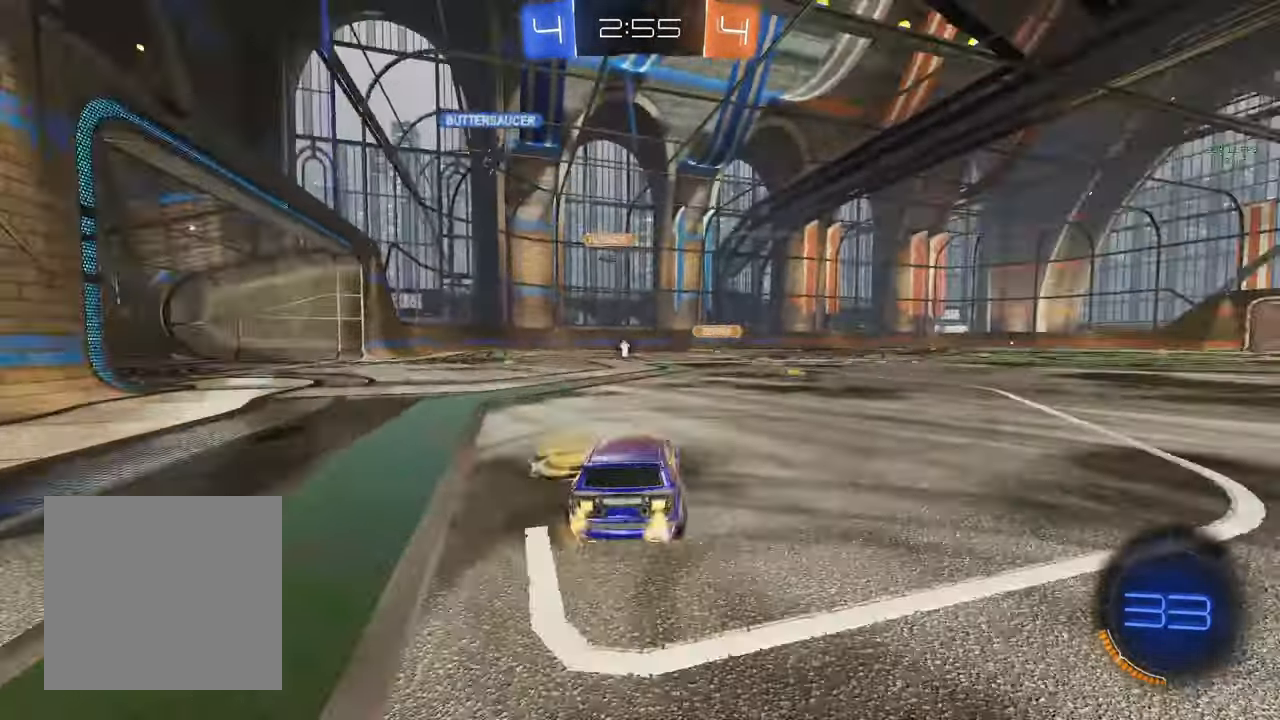
{"buttons": ["B", "R2"], "left_stick": "right", "right_stick": "center", "events": [[100, "left_stick", "center"], [200, "L2", "down"], [267, "L2", "up"], [317, "left_stick", "right"], [367, "B", "down"]]}
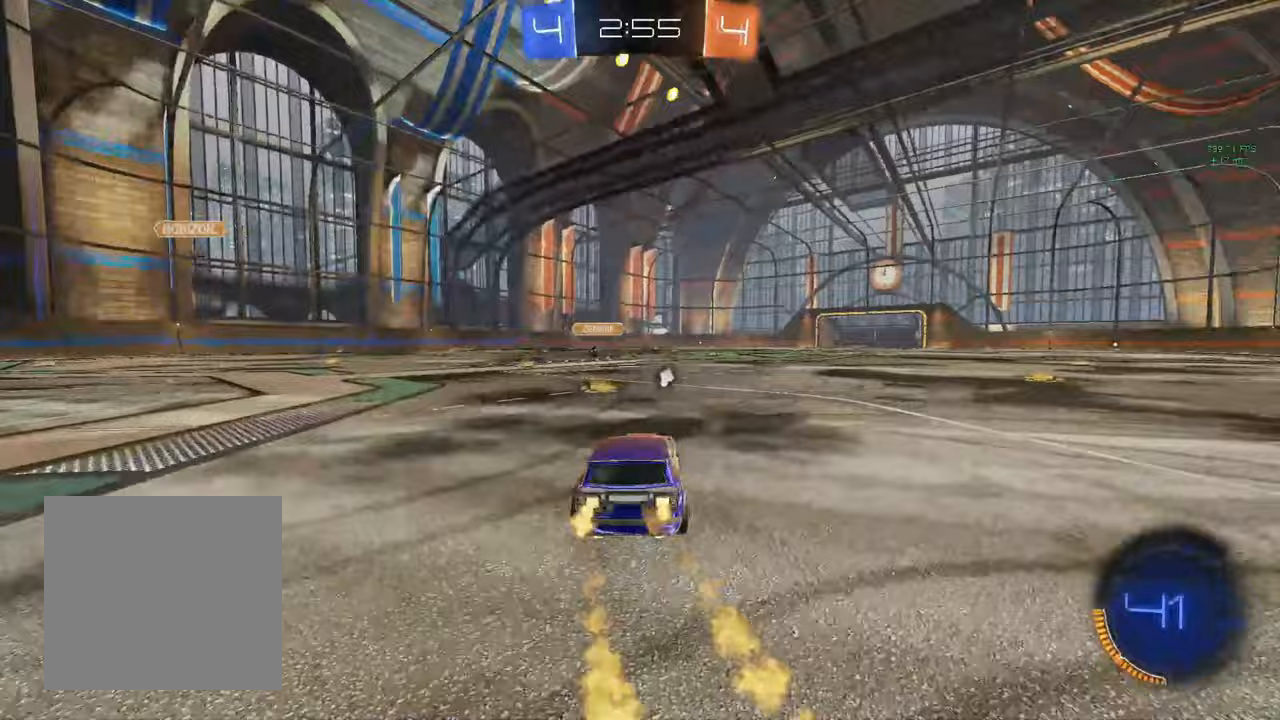
{"buttons": ["B", "R2"], "left_stick": "right", "right_stick": "center", "events": [[350, "left_stick", "center"], [433, "left_stick", "right"]]}
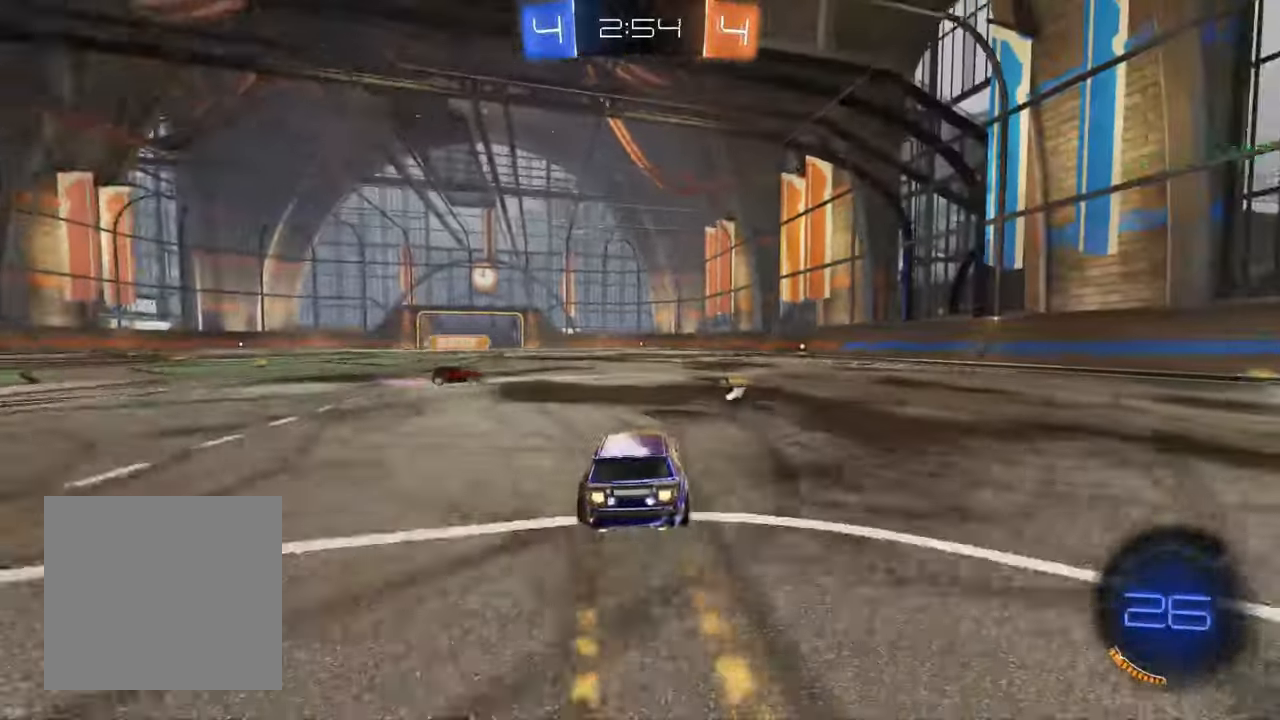
{"buttons": ["B", "R2"], "left_stick": "left", "right_stick": "center", "events": [[333, "left_stick", "center"], [400, "left_stick", "left"]]}
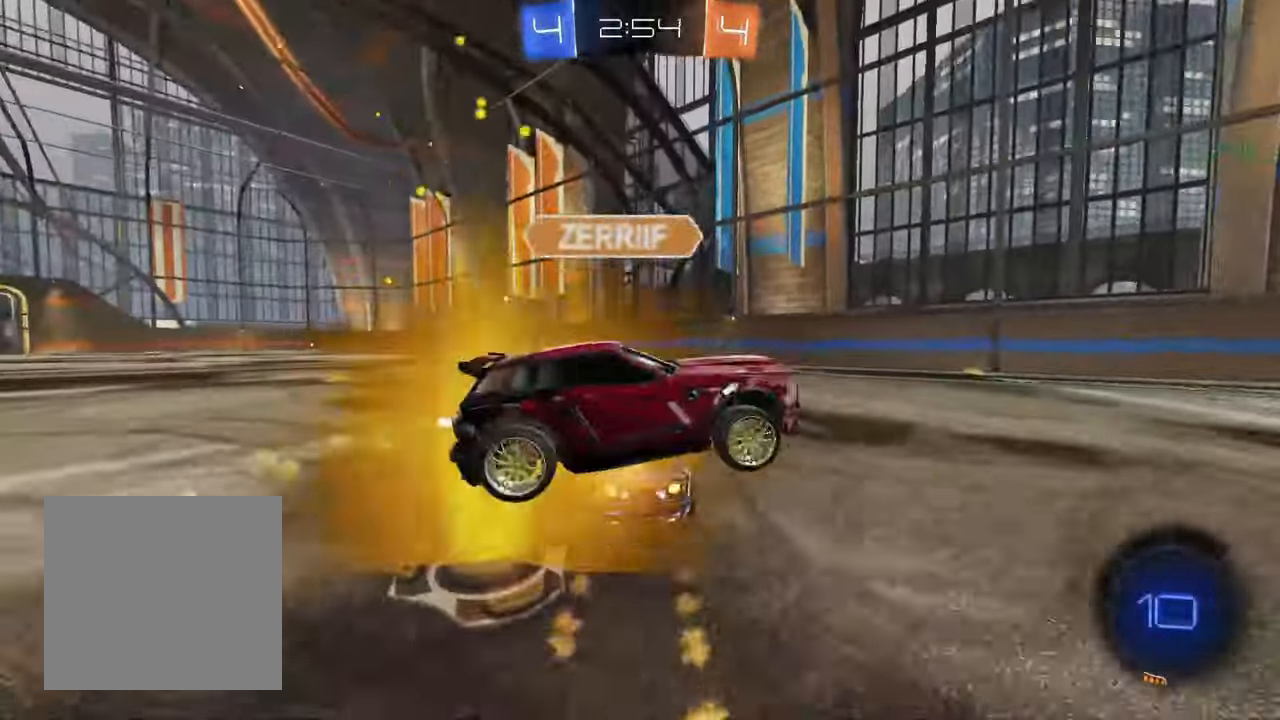
{"buttons": ["R2"], "left_stick": "center", "right_stick": "center", "events": [[67, "left_stick", "center"], [250, "Y", "down"], [300, "Y", "up"], [367, "left_stick", "down-right"], [433, "B", "up"], [433, "left_stick", "center"]]}
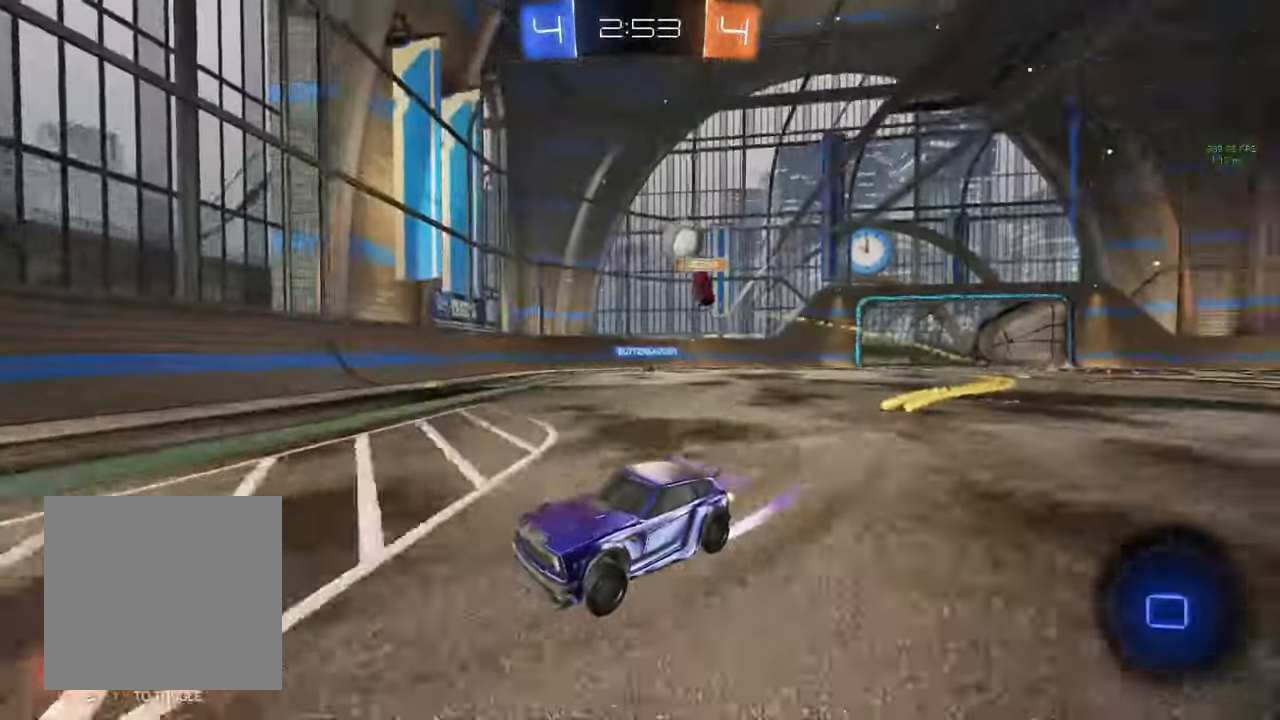
{"buttons": [], "left_stick": "left", "right_stick": "center", "events": [[33, "B", "down"], [150, "B", "up"], [283, "left_stick", "left"], [400, "R2", "up"]]}
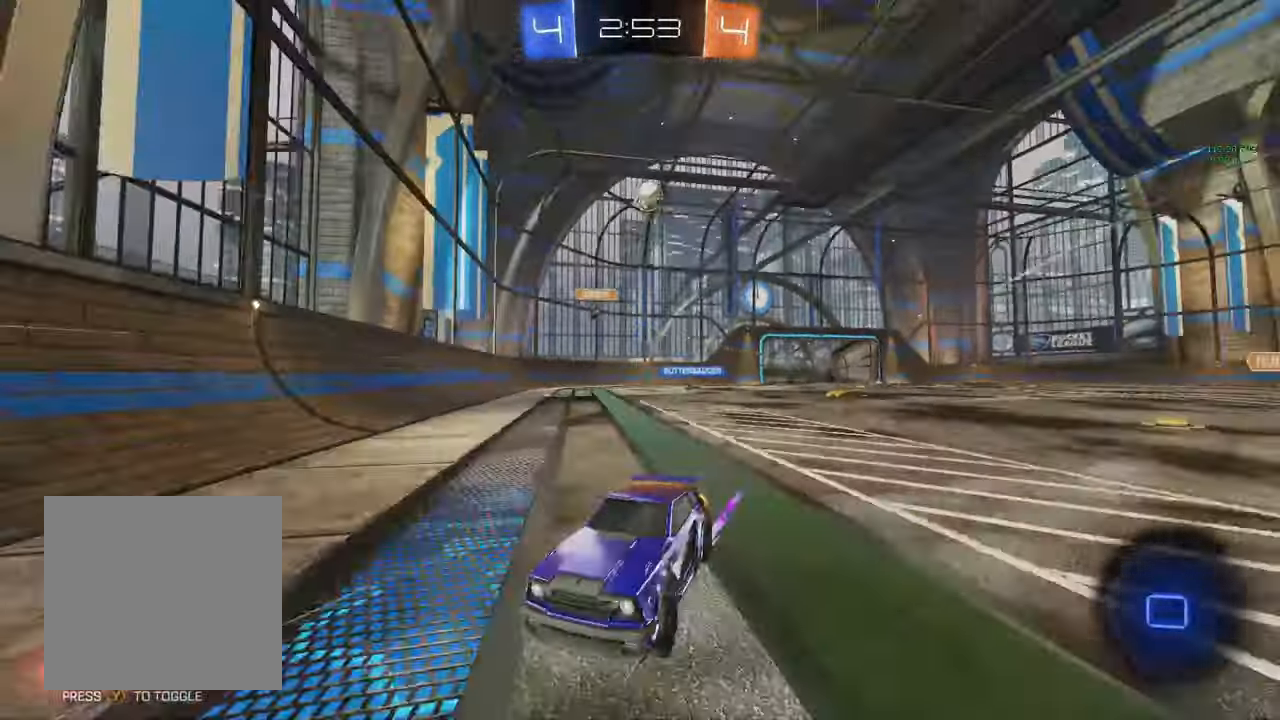
{"buttons": ["B", "Y", "R2"], "left_stick": "left", "right_stick": "center", "events": [[17, "L1", "down"], [100, "R2", "down"], [167, "L1", "up"], [383, "B", "down"], [500, "Y", "down"]]}
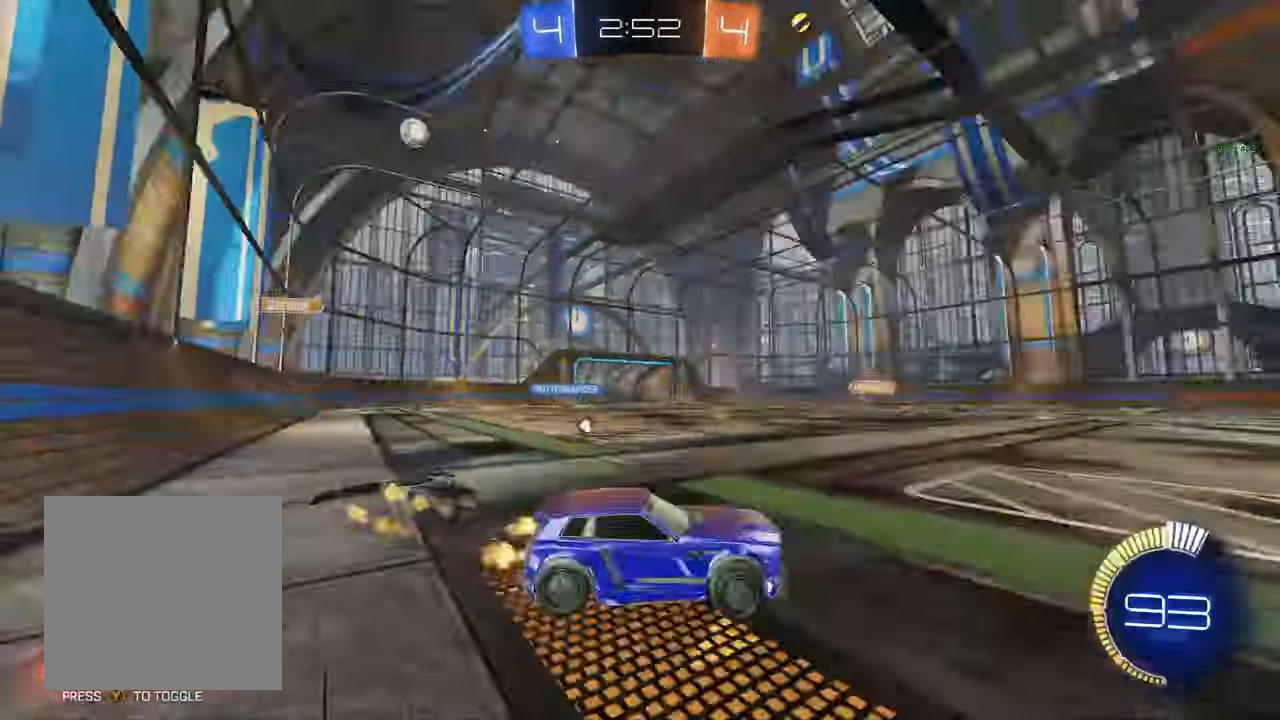
{"buttons": ["B", "R2"], "left_stick": "left", "right_stick": "center", "events": [[33, "Y", "up"], [283, "left_stick", "center"], [483, "left_stick", "left"]]}
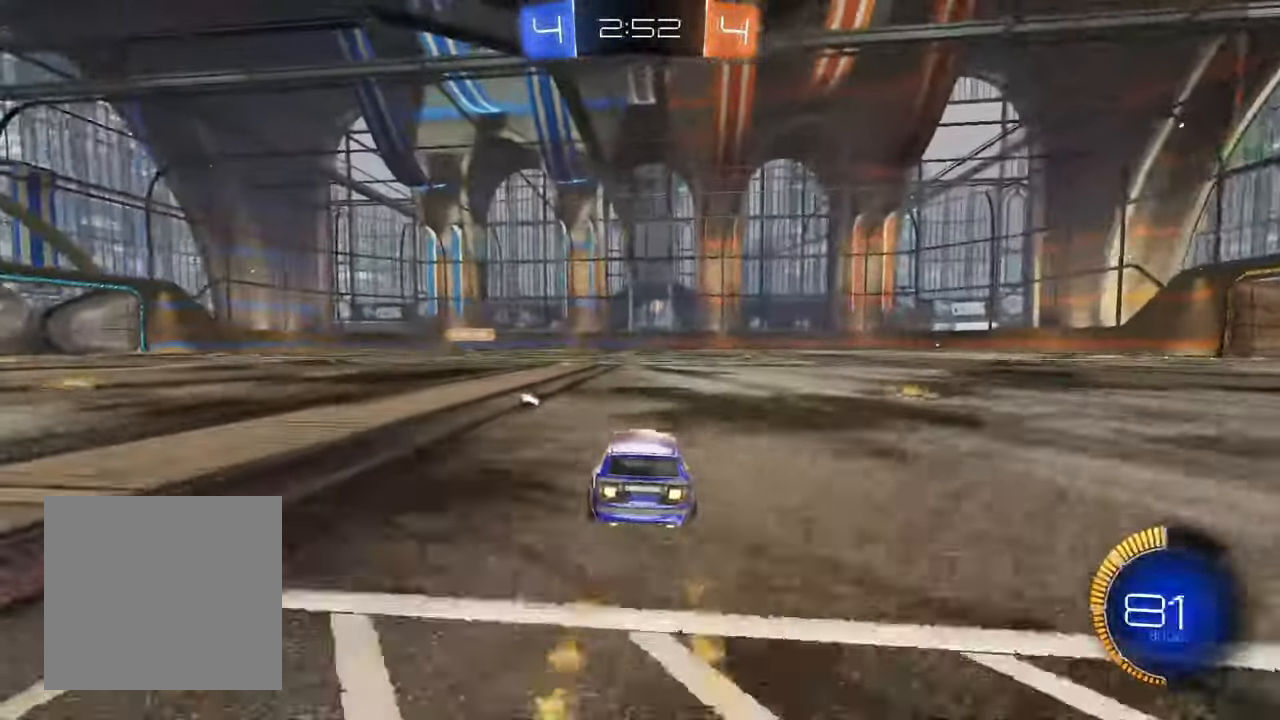
{"buttons": ["R2"], "left_stick": "center", "right_stick": "center", "events": [[67, "left_stick", "center"], [283, "B", "up"]]}
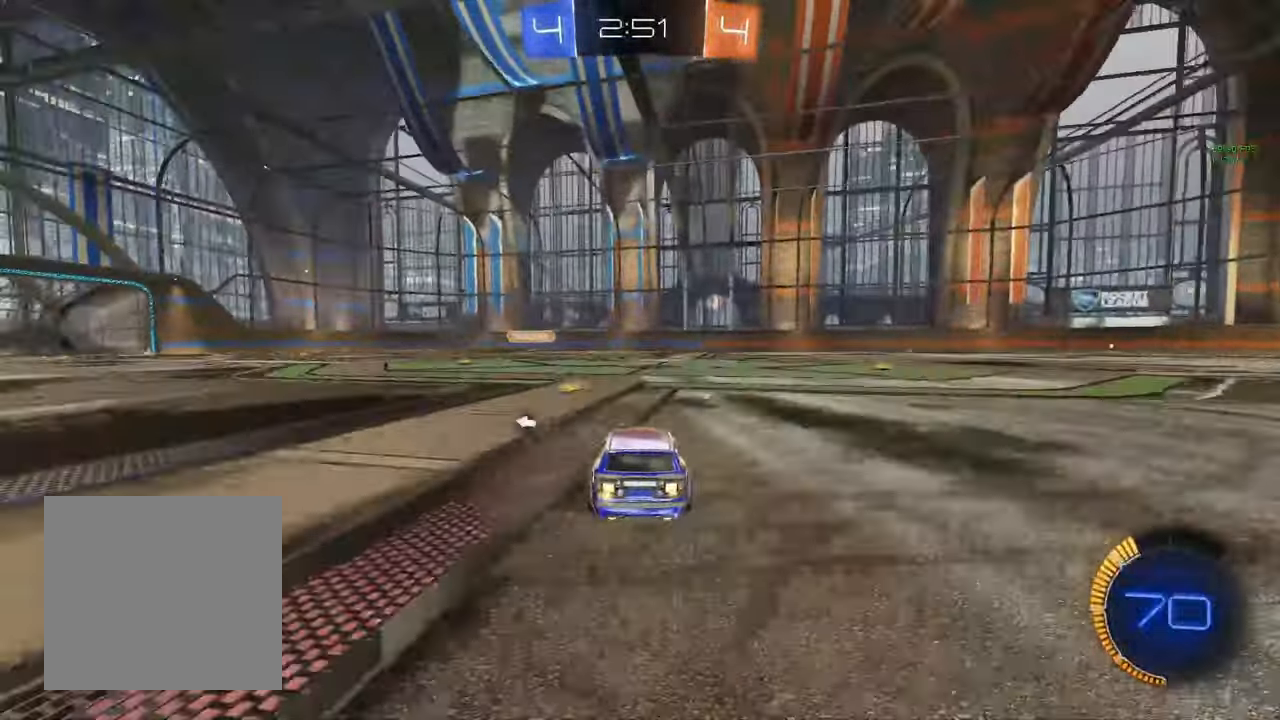
{"buttons": ["B", "L1", "R2"], "left_stick": "left", "right_stick": "center", "events": [[83, "B", "down"], [267, "left_stick", "left"], [300, "B", "up"], [350, "B", "down"], [367, "A", "down"], [400, "B", "up"], [417, "A", "up"], [433, "L1", "down"], [500, "B", "down"]]}
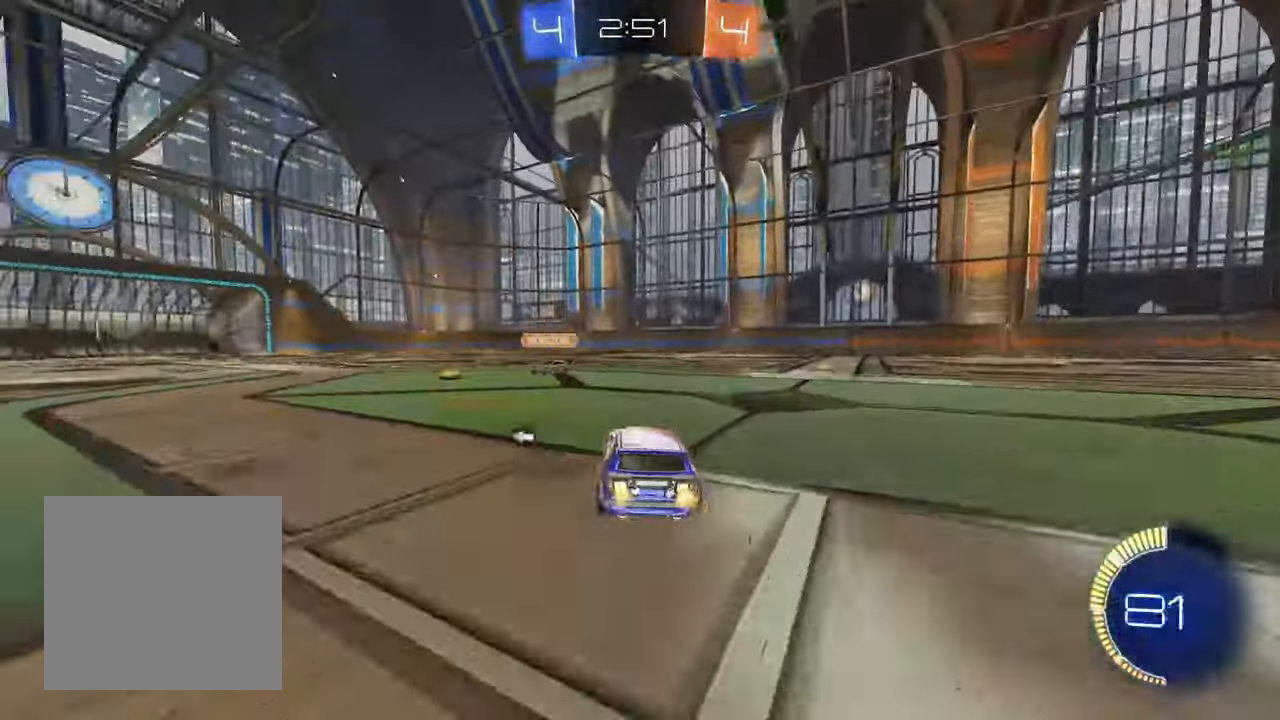
{"buttons": ["R2"], "left_stick": "left", "right_stick": "center", "events": [[33, "L1", "up"], [217, "B", "up"], [267, "Y", "down"], [267, "left_stick", "center"], [350, "Y", "up"], [383, "left_stick", "left"]]}
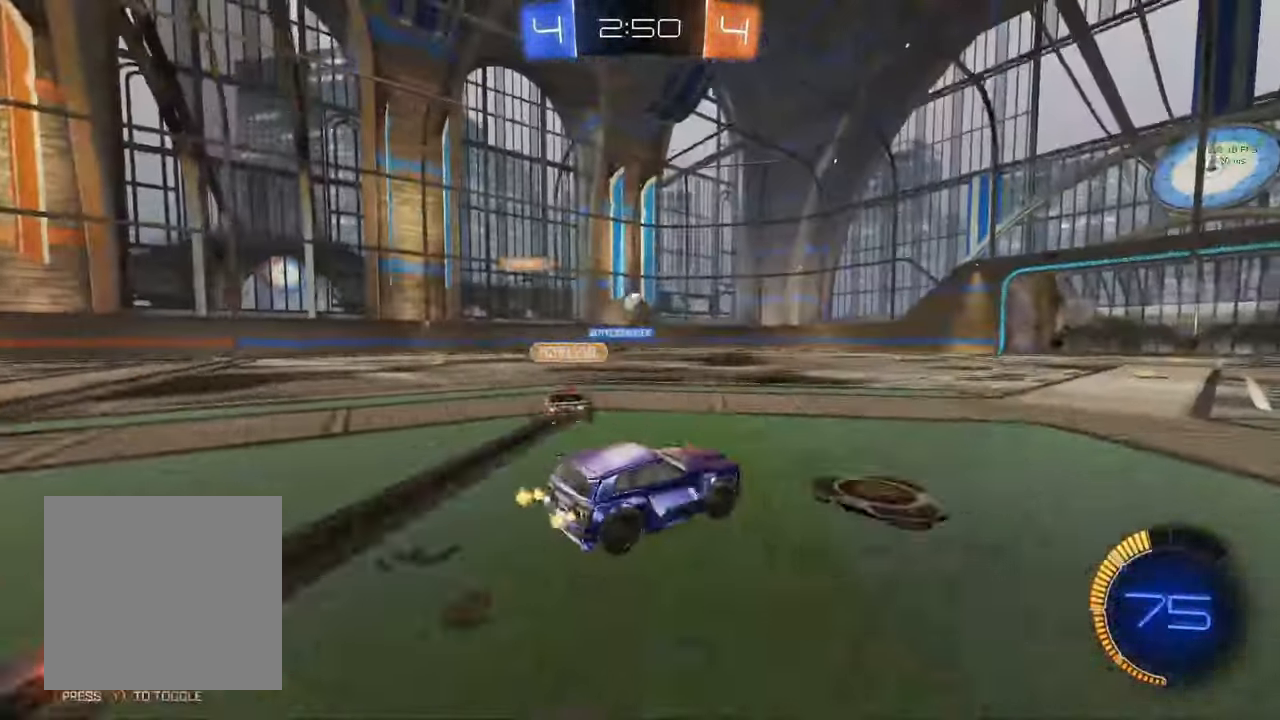
{"buttons": ["B", "R2"], "left_stick": "left", "right_stick": "center", "events": [[17, "left_stick", "center"], [400, "B", "down"], [417, "left_stick", "left"]]}
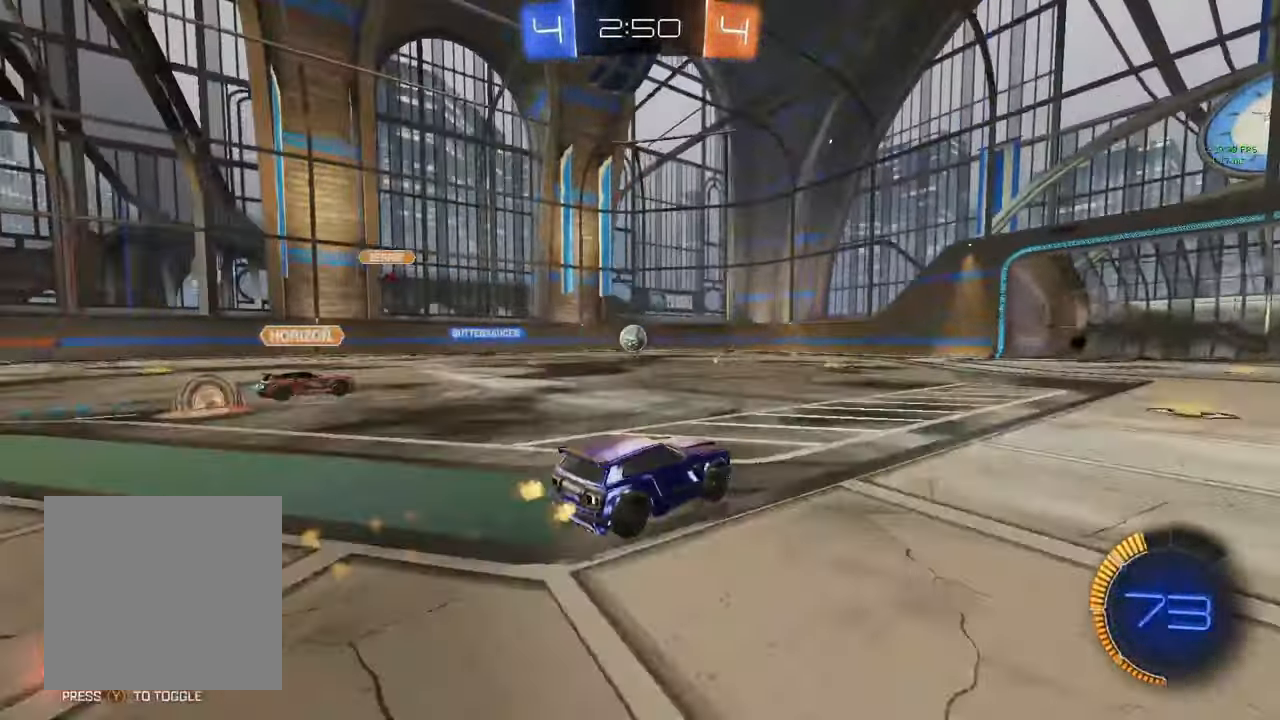
{"buttons": ["A", "B"], "left_stick": "center", "right_stick": "center", "events": [[100, "left_stick", "center"], [150, "B", "up"], [233, "R2", "up"], [267, "left_stick", "left"], [383, "B", "down"], [400, "A", "down"], [400, "left_stick", "down"], [500, "left_stick", "center"]]}
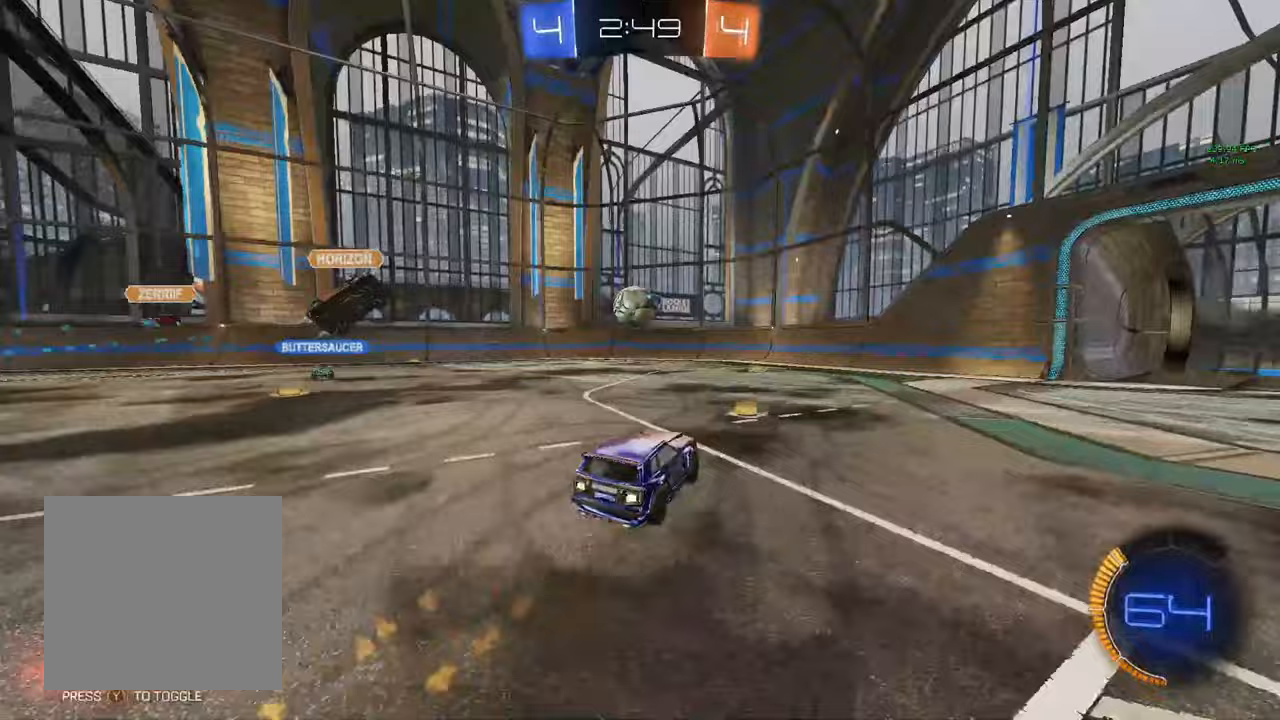
{"buttons": [], "left_stick": "center", "right_stick": "center", "events": [[17, "A", "up"], [17, "B", "up"], [67, "A", "down"], [67, "B", "down"], [183, "left_stick", "down-left"], [317, "left_stick", "left"], [333, "L1", "down"], [417, "A", "up"], [450, "B", "up"], [467, "L1", "up"], [483, "left_stick", "center"]]}
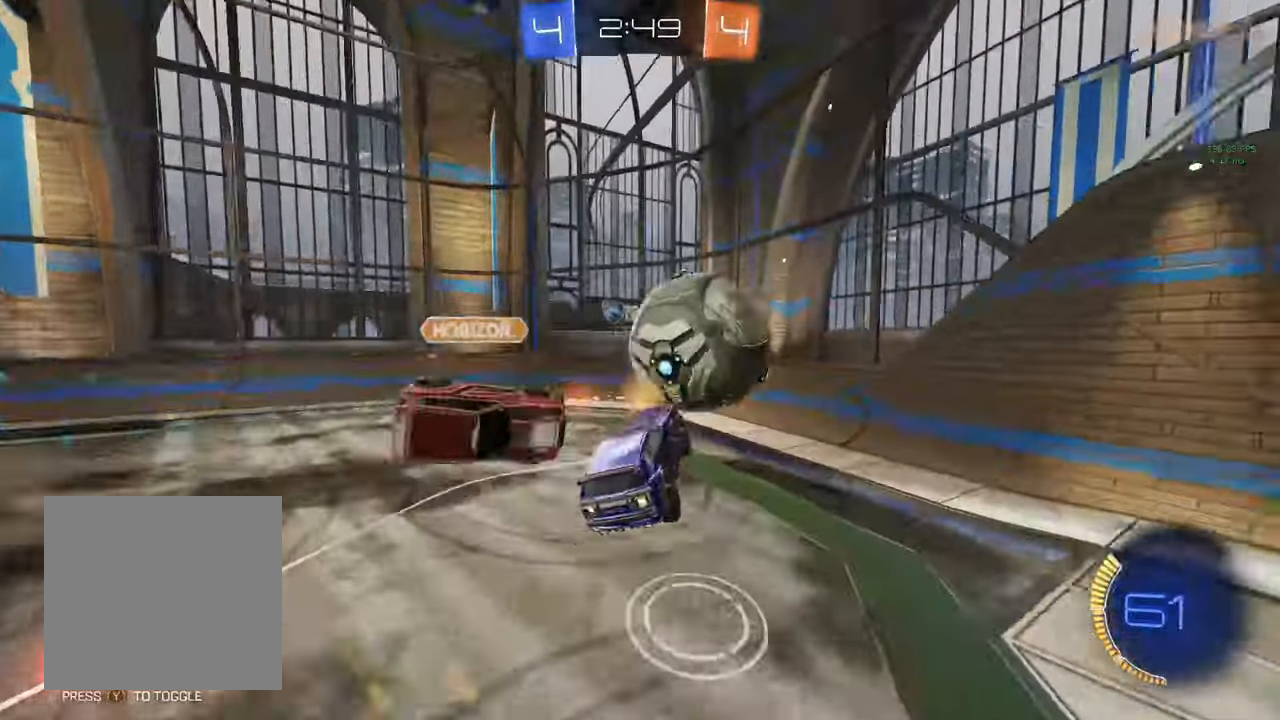
{"buttons": ["L1", "R2"], "left_stick": "left", "right_stick": "center", "events": [[233, "left_stick", "left"], [367, "R2", "down"], [417, "L1", "down"]]}
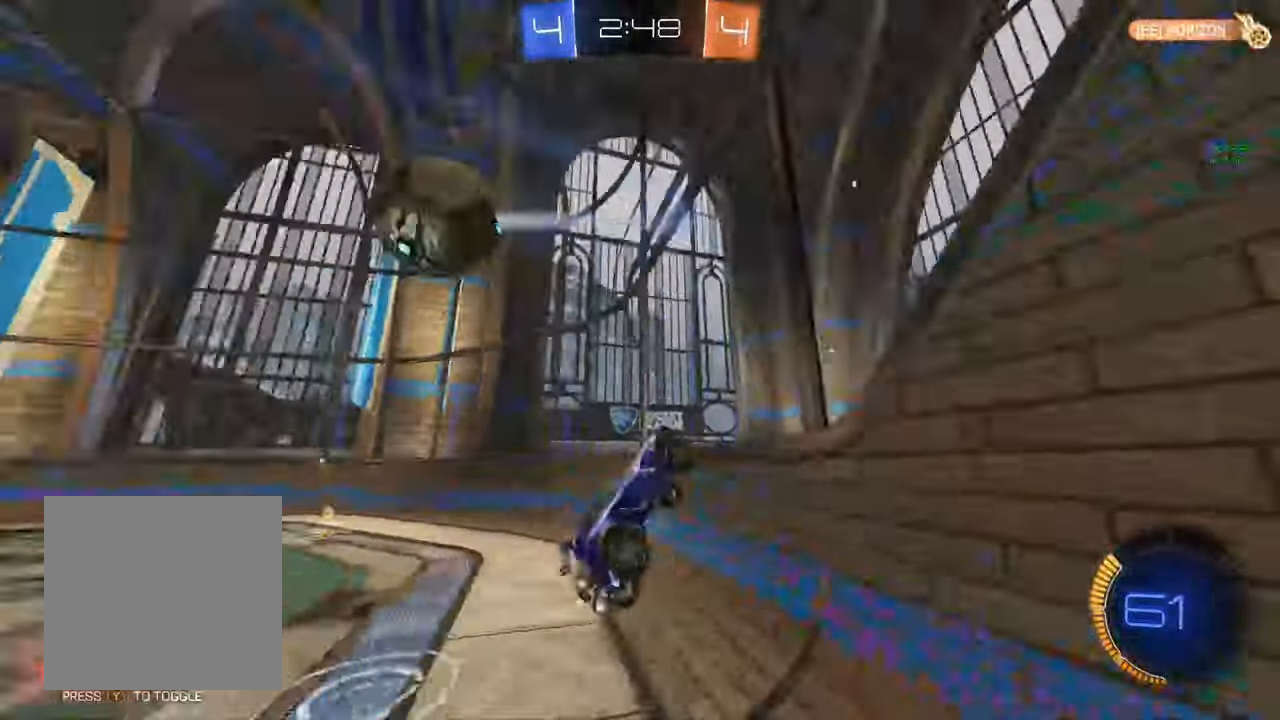
{"buttons": ["R2"], "left_stick": "left", "right_stick": "center"}
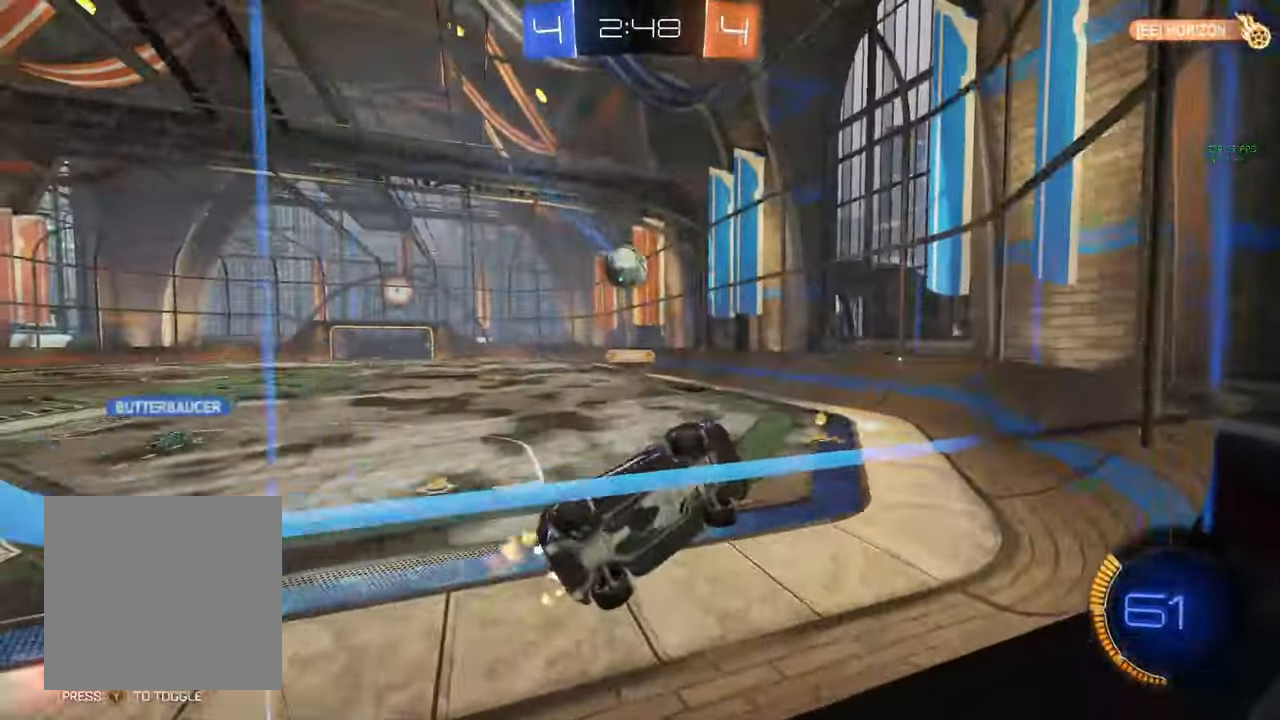
{"buttons": ["B", "R2"], "left_stick": "left", "right_stick": "center", "events": [[200, "B", "down"], [350, "left_stick", "center"], [467, "left_stick", "left"]]}
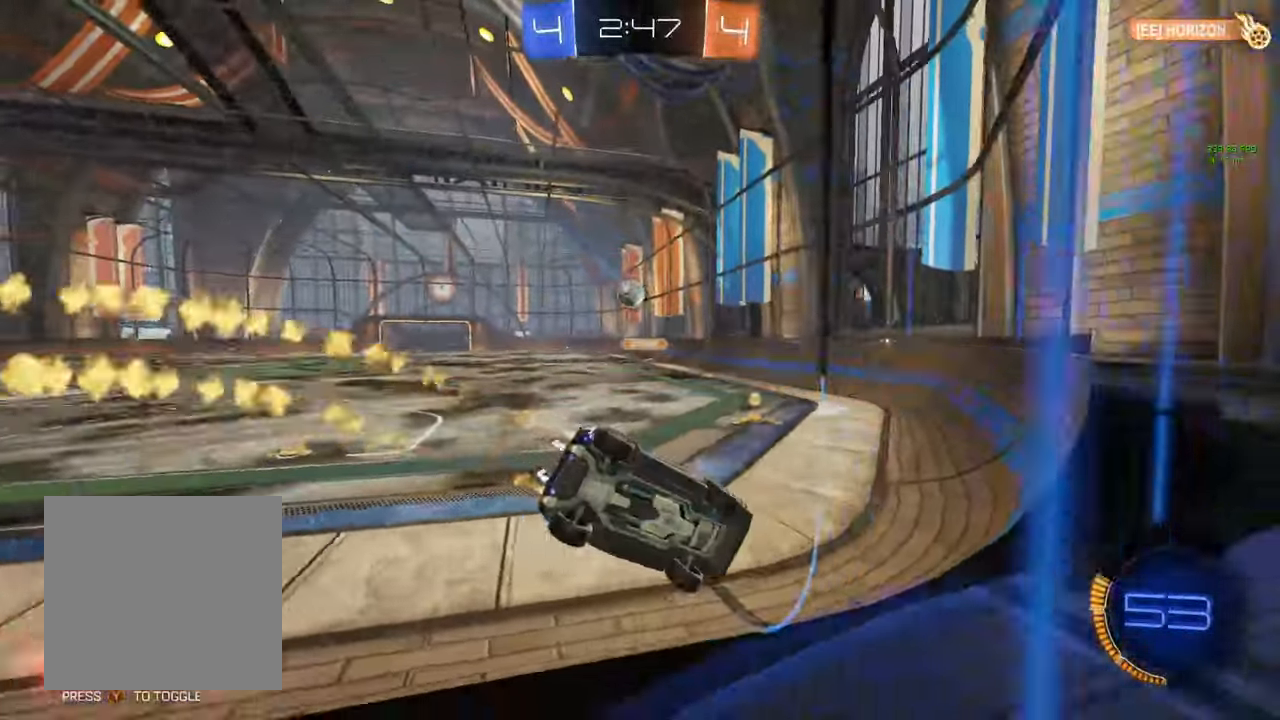
{"buttons": ["B", "R2"], "left_stick": "center", "right_stick": "center", "events": [[333, "left_stick", "center"]]}
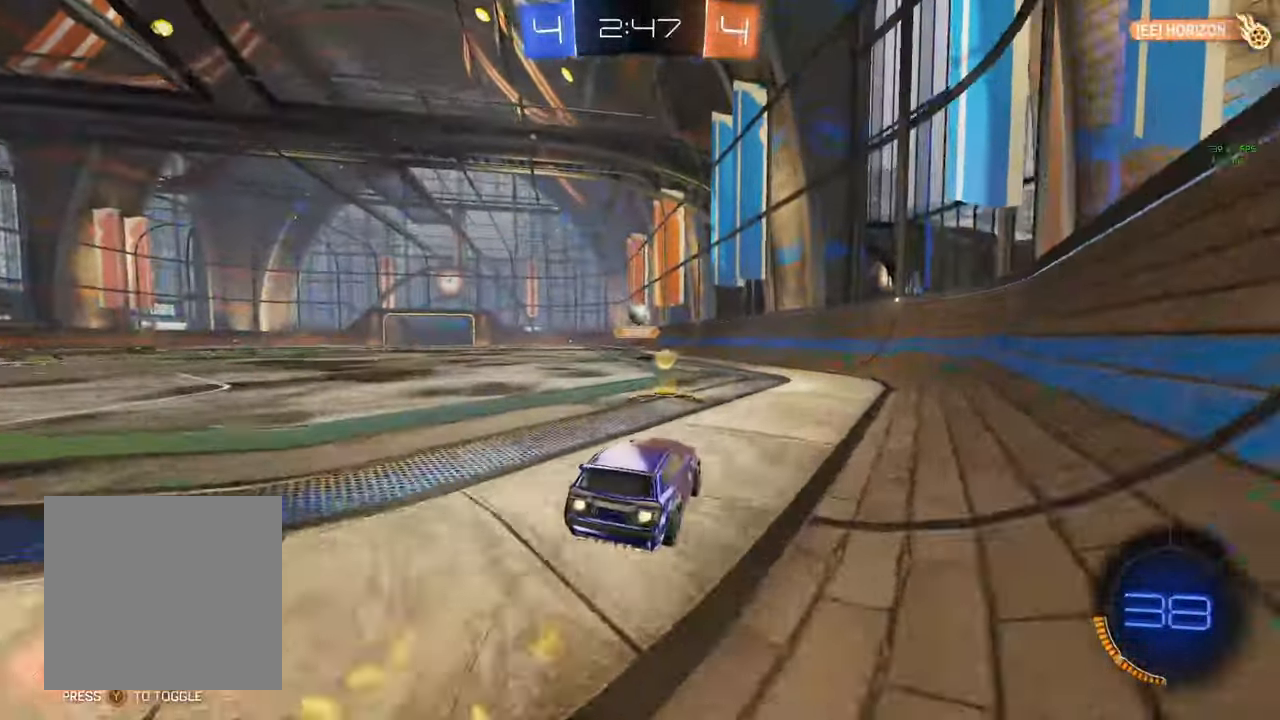
{"buttons": ["B", "R2"], "left_stick": "left", "right_stick": "center", "events": [[183, "B", "up"], [217, "left_stick", "right"], [250, "B", "down"], [350, "left_stick", "left"]]}
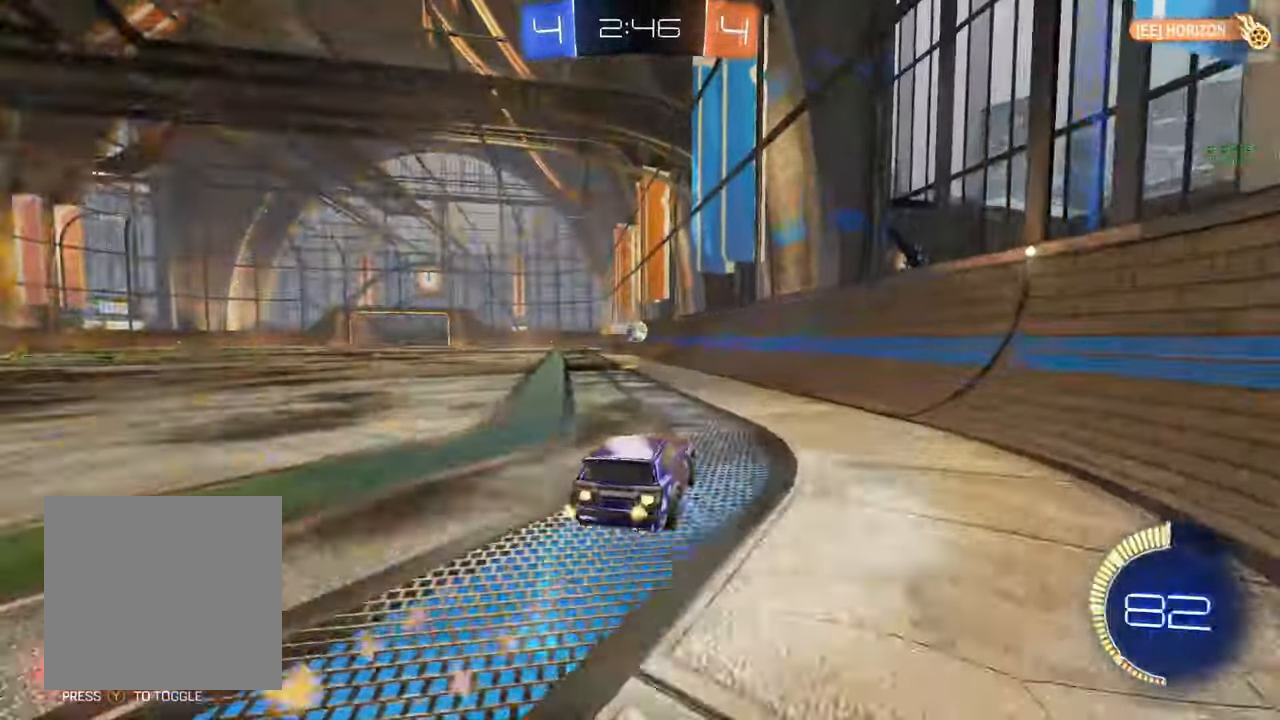
{"buttons": ["R2"], "left_stick": "center", "right_stick": "center", "events": [[33, "left_stick", "center"], [150, "left_stick", "left"], [300, "left_stick", "center"], [383, "B", "up"]]}
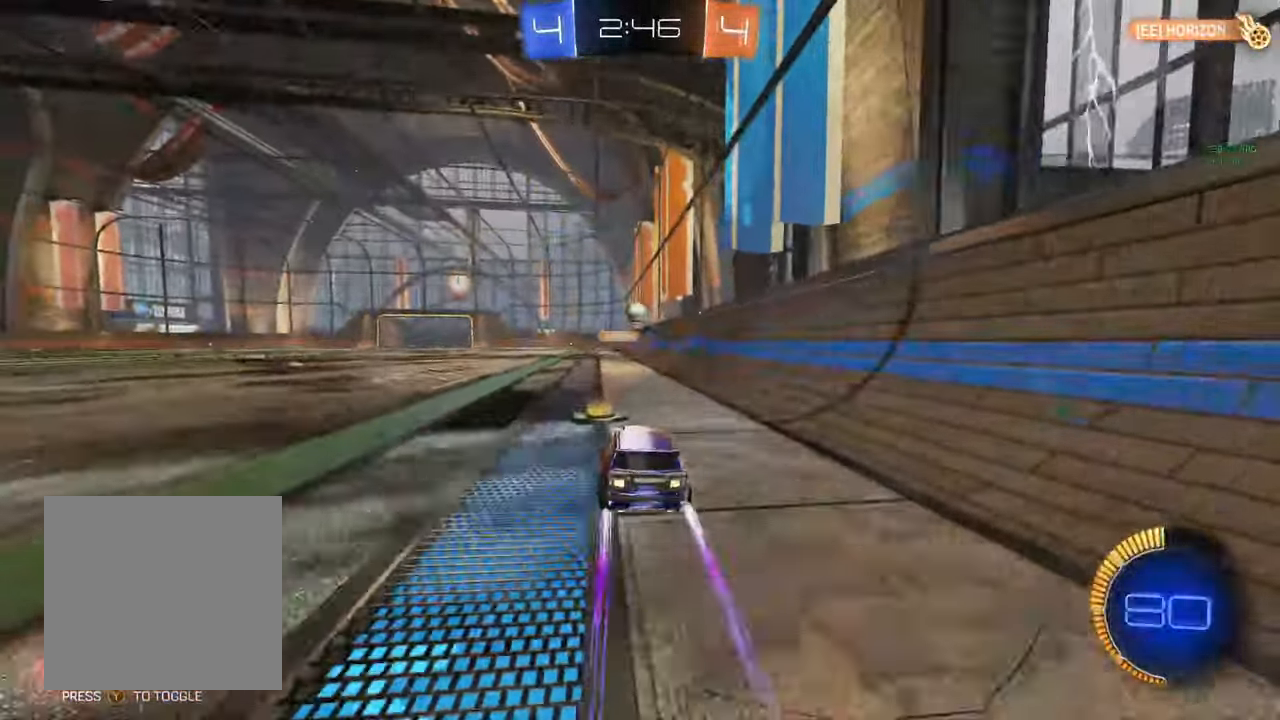
{"buttons": ["R2"], "left_stick": "center", "right_stick": "center", "events": []}
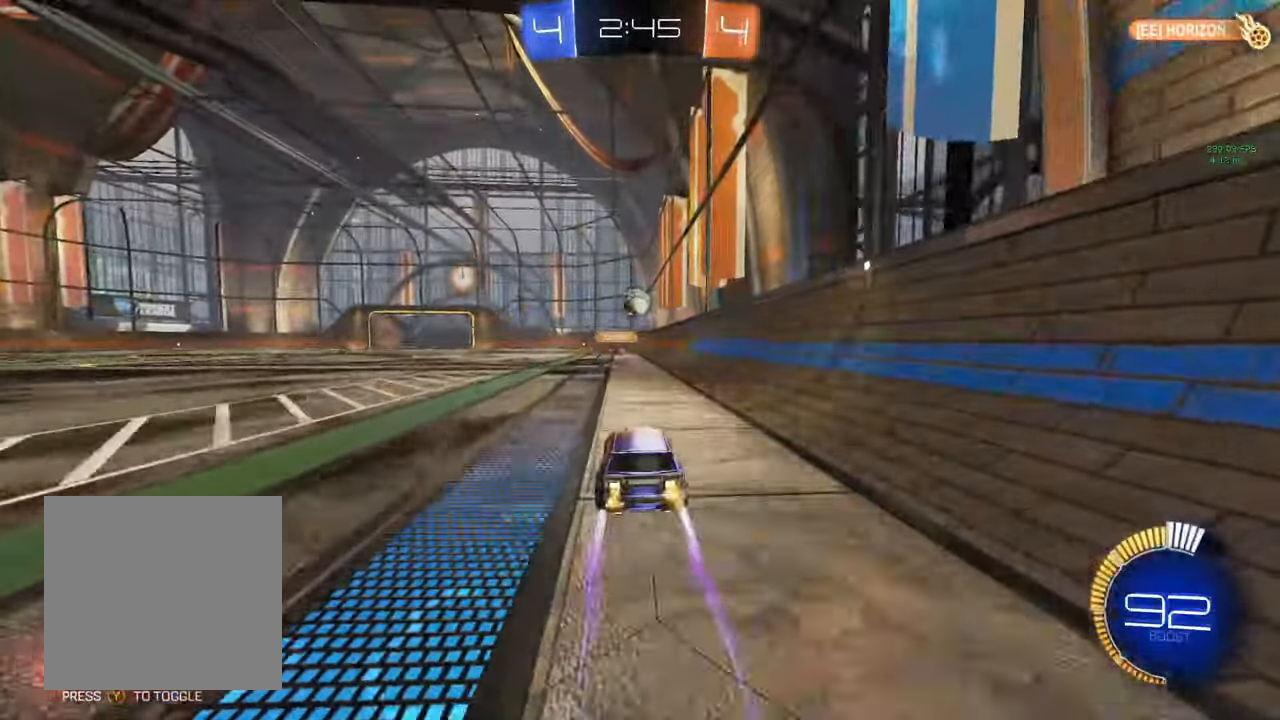
{"buttons": ["R2"], "left_stick": "center", "right_stick": "center", "events": [[200, "left_stick", "left"], [283, "left_stick", "center"]]}